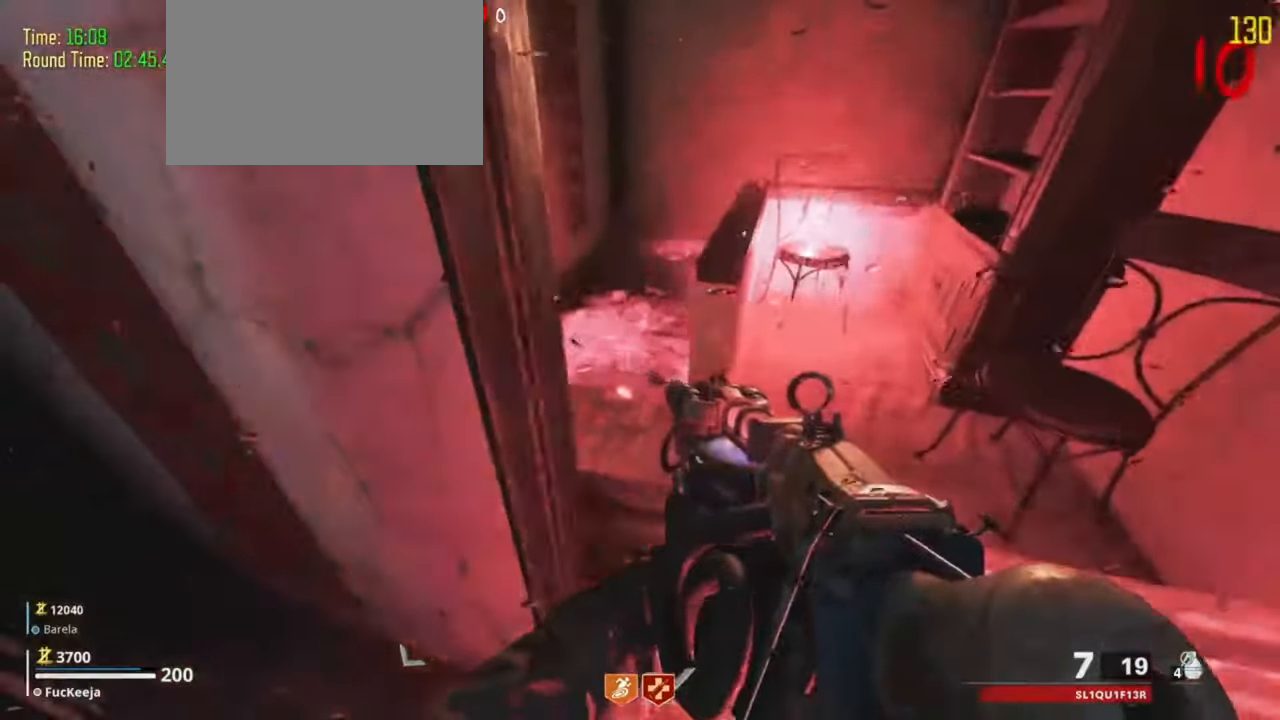
Gameplay with keyboard and mouse; each line is a JSON object with the keys held at the frame after it. "events" lists presses ("down") and releases ("up") of "1", "2", "3", "4", "5", "a", "alt", "c", "caps_lock", "ctrl", "d", "e", "f", "g", "q", "s", "shift", "t", "tab", "v", "w", "x" and "z" between this image and that frame as [ms after this image, input, new state], when the widget could be followed in between. No other keys are recorded. Mouse buttons are not recorded. Not read: mouse_move r.
{"keys": [], "events": [[134, "d", "down"], [234, "d", "up"]]}
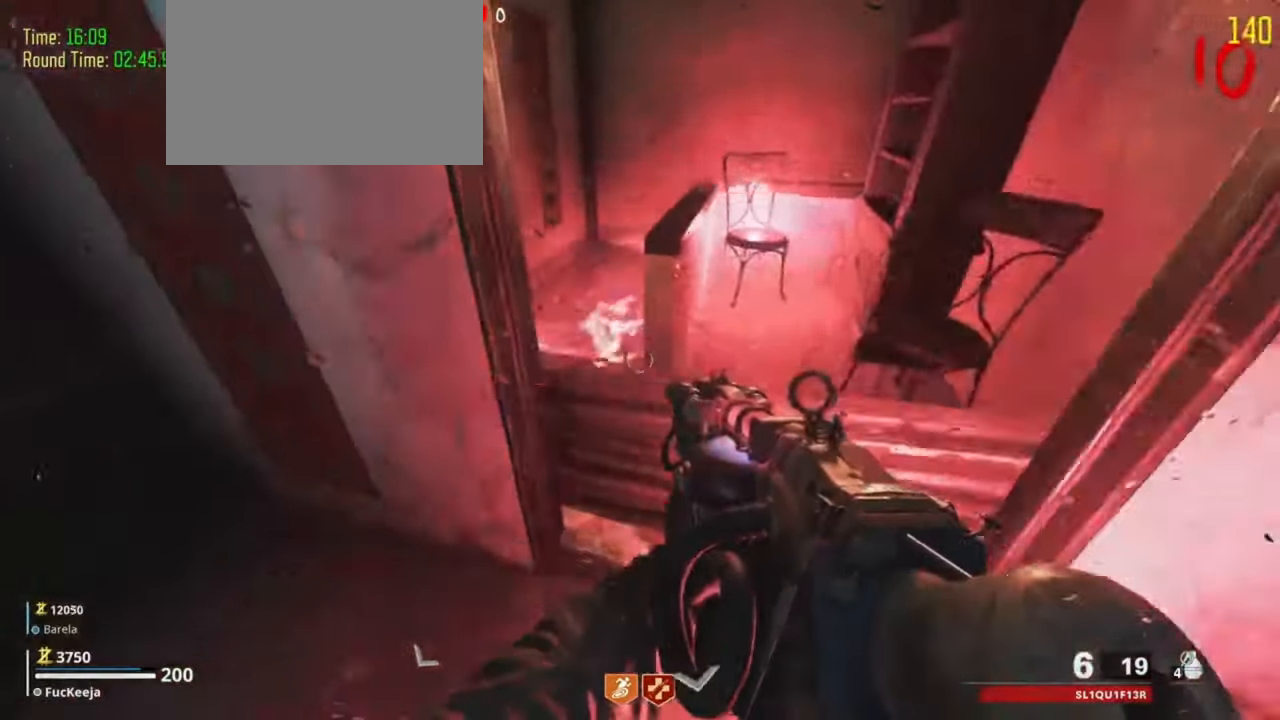
{"keys": [], "events": [[100, "w", "down"], [334, "w", "up"]]}
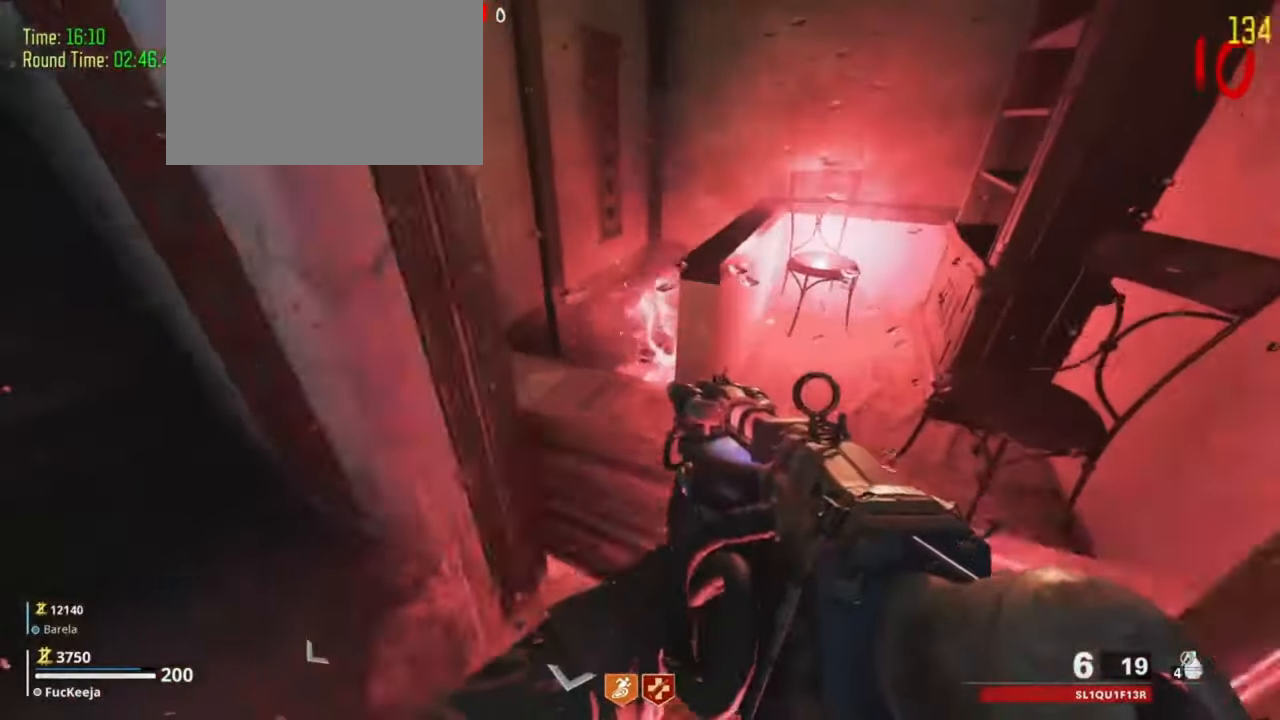
{"keys": [], "events": []}
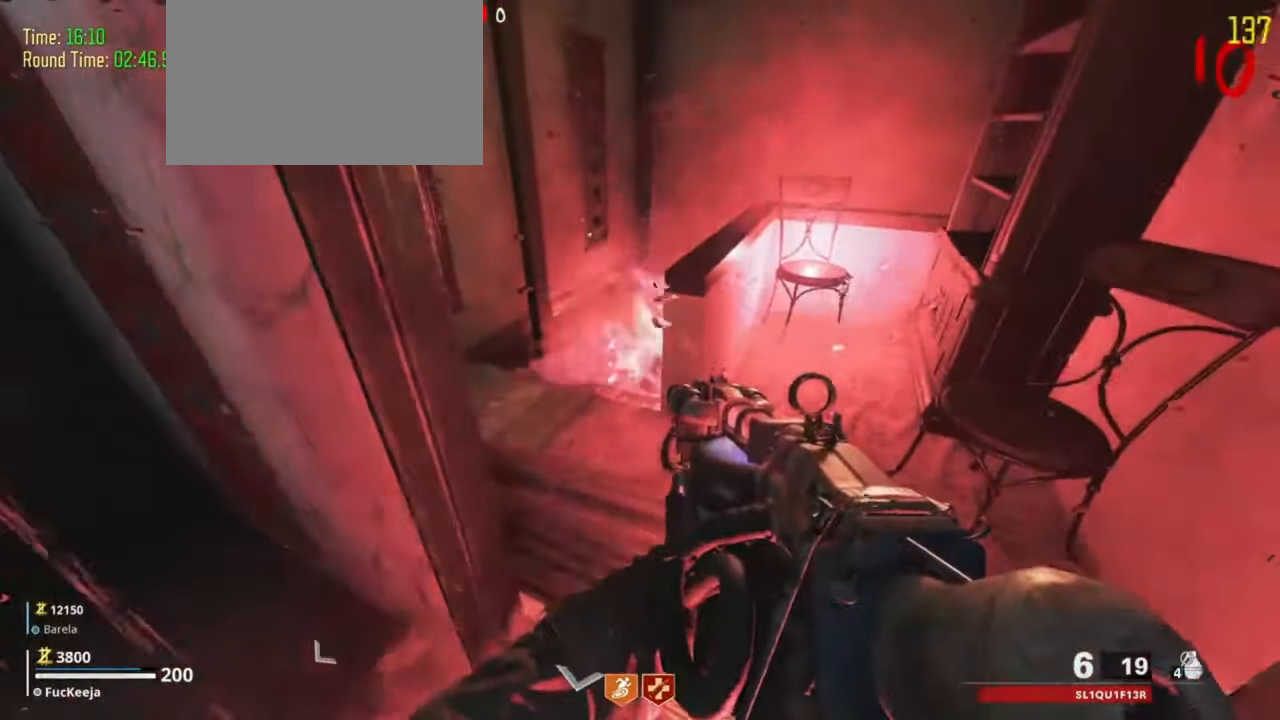
{"keys": []}
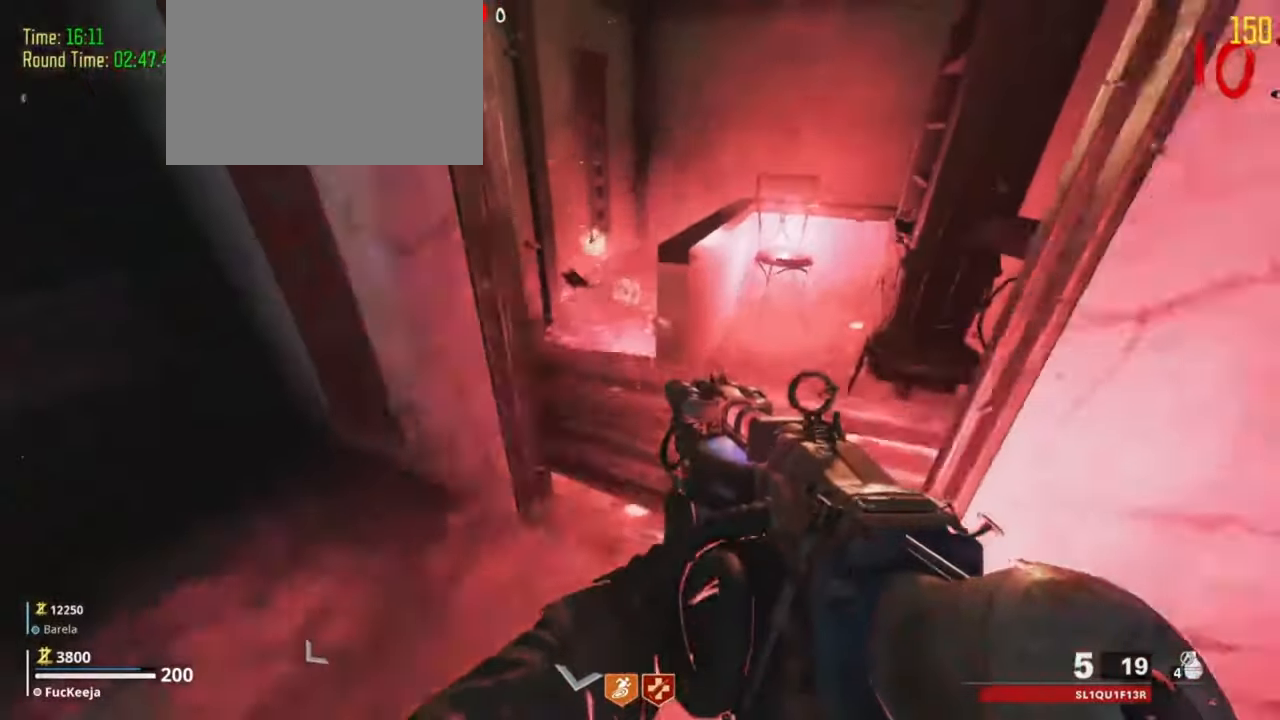
{"keys": [], "events": [[100, "w", "down"], [300, "w", "up"]]}
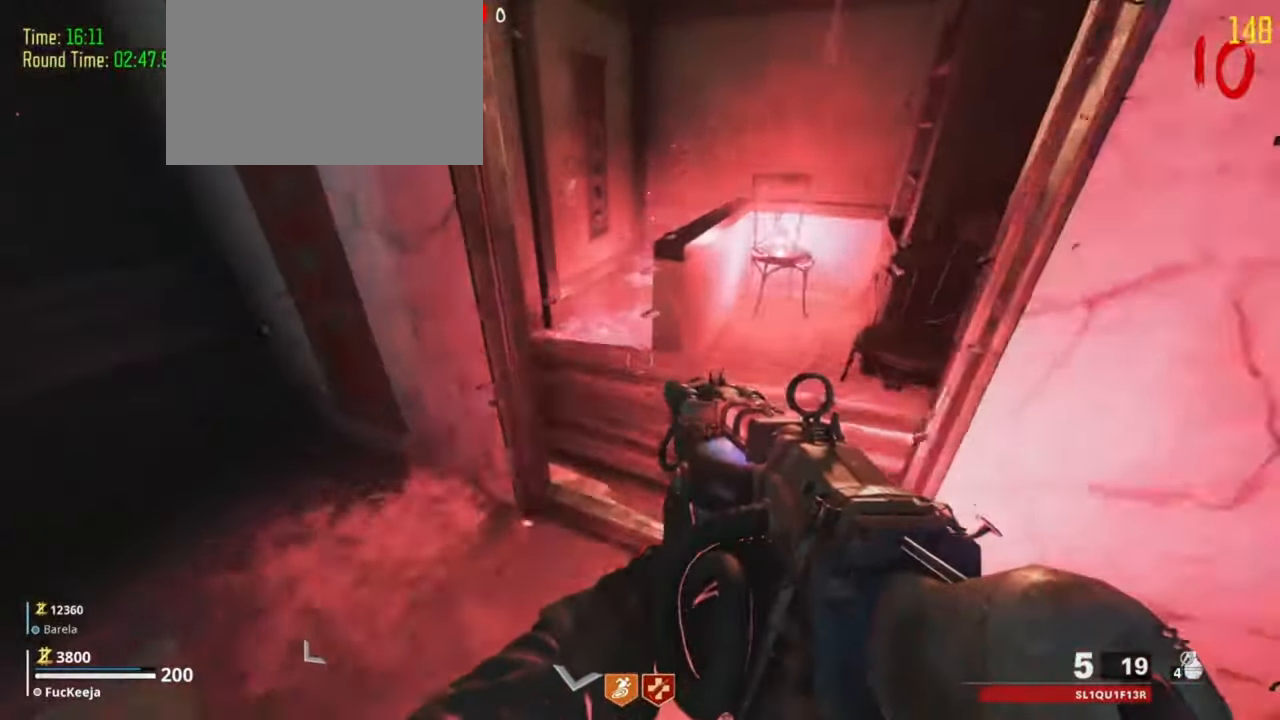
{"keys": []}
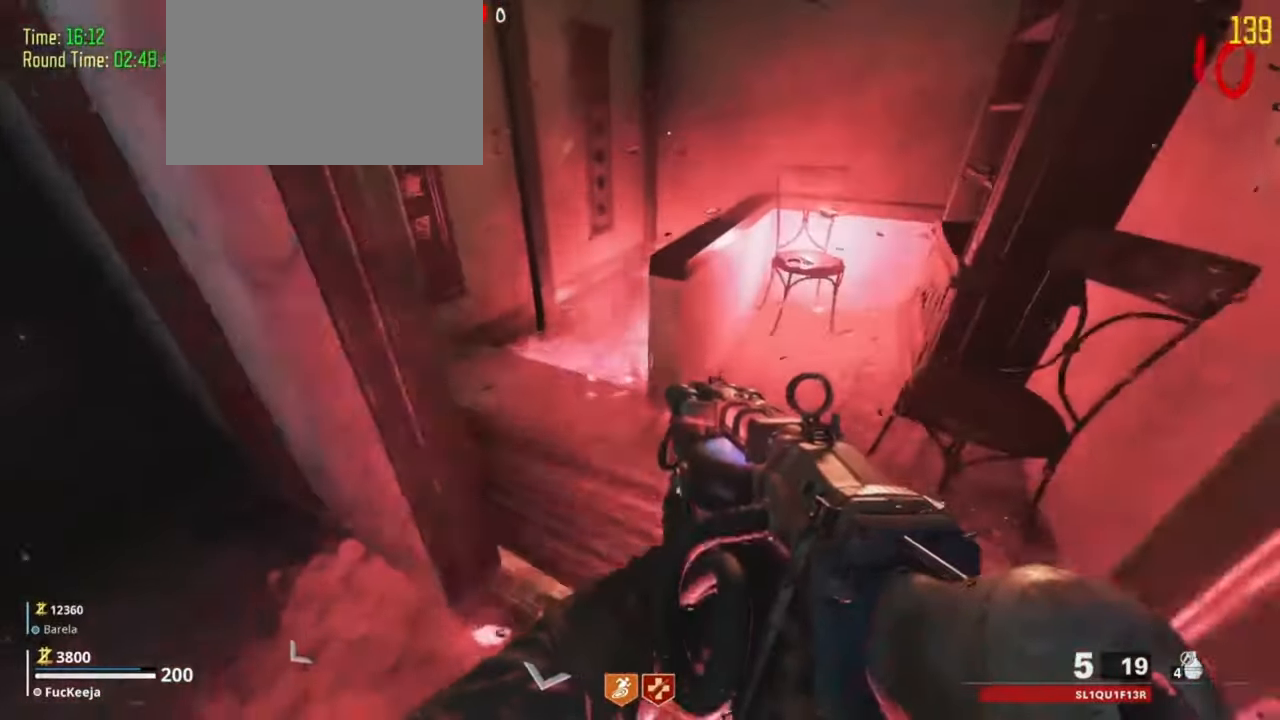
{"keys": []}
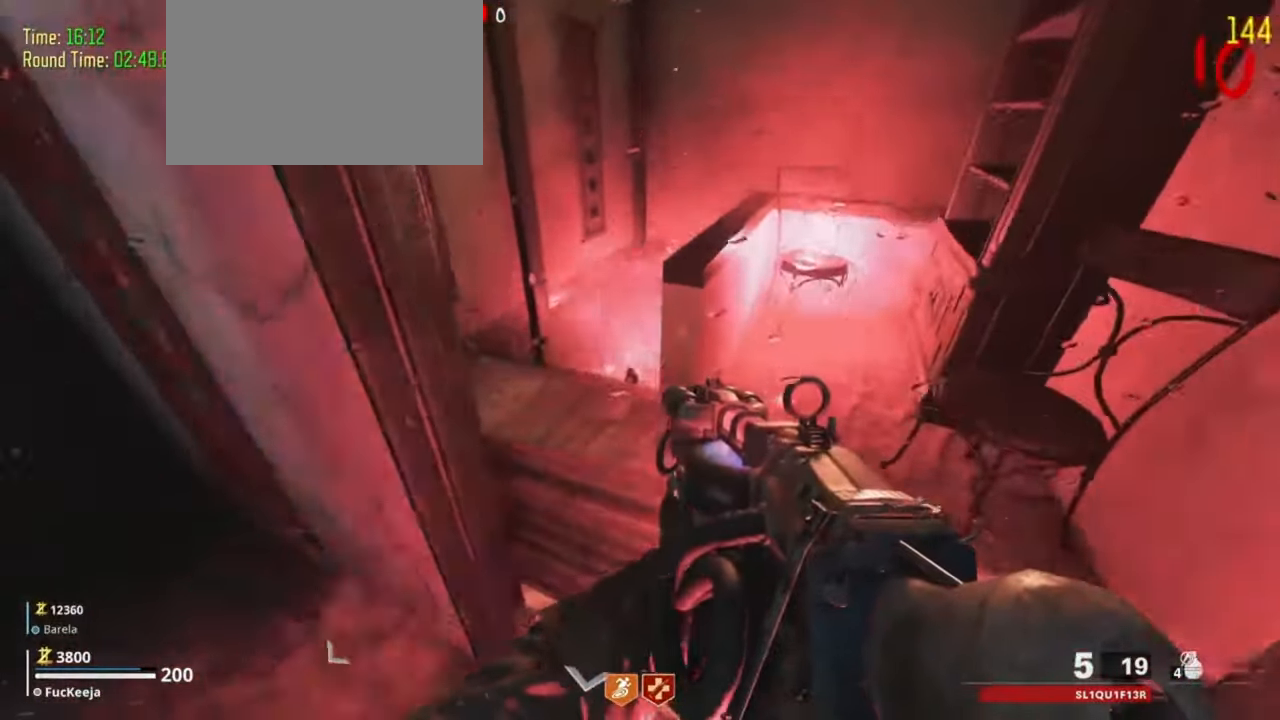
{"keys": ["d"]}
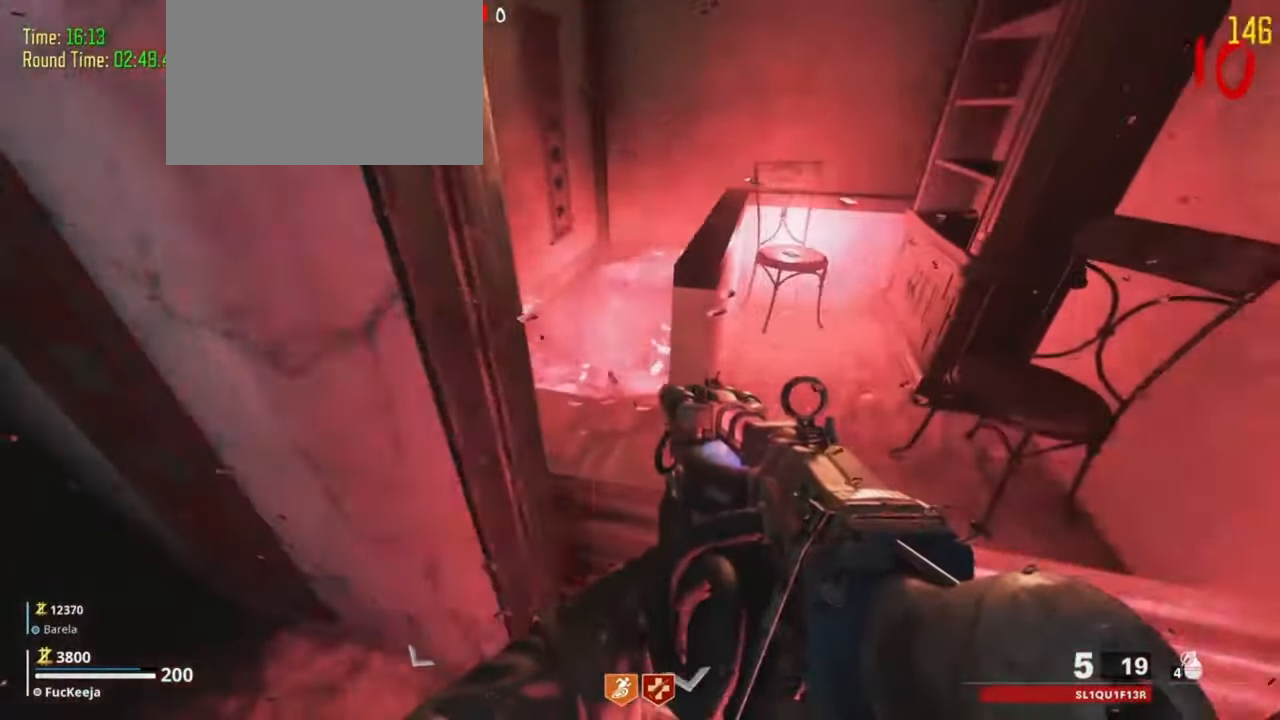
{"keys": [], "events": [[100, "d", "up"]]}
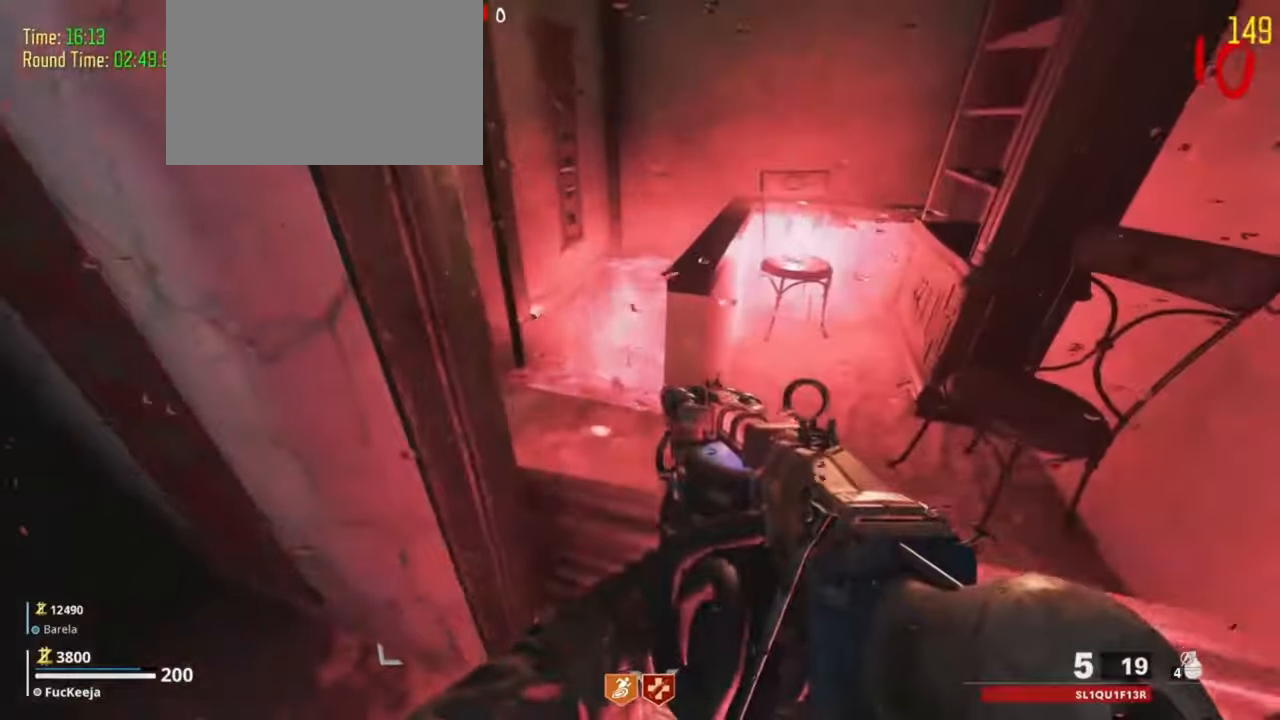
{"keys": []}
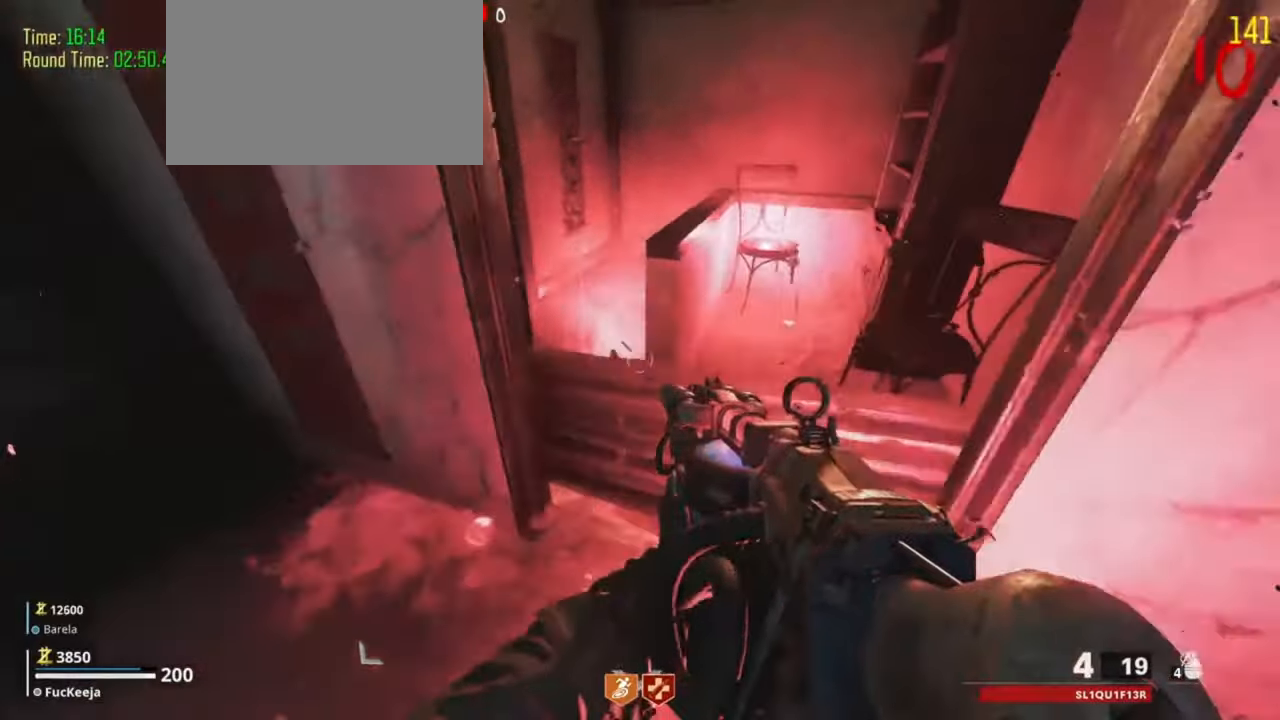
{"keys": [], "events": [[100, "w", "down"], [300, "w", "up"]]}
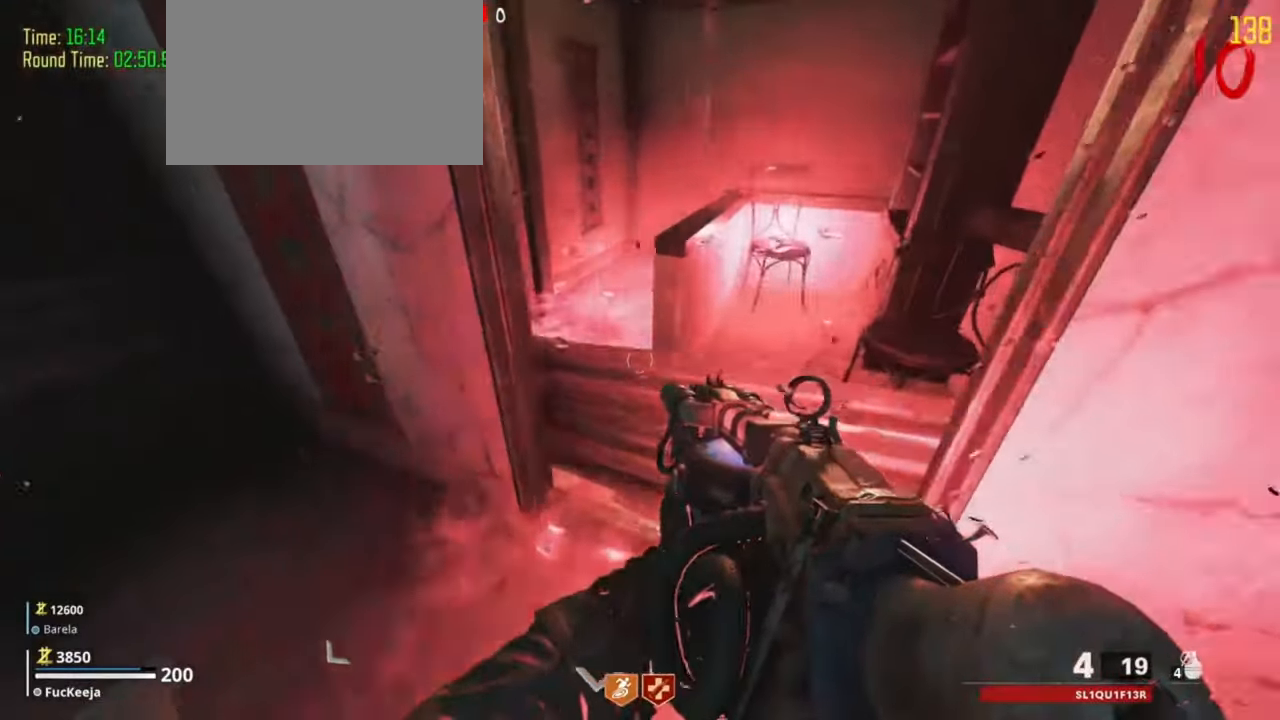
{"keys": []}
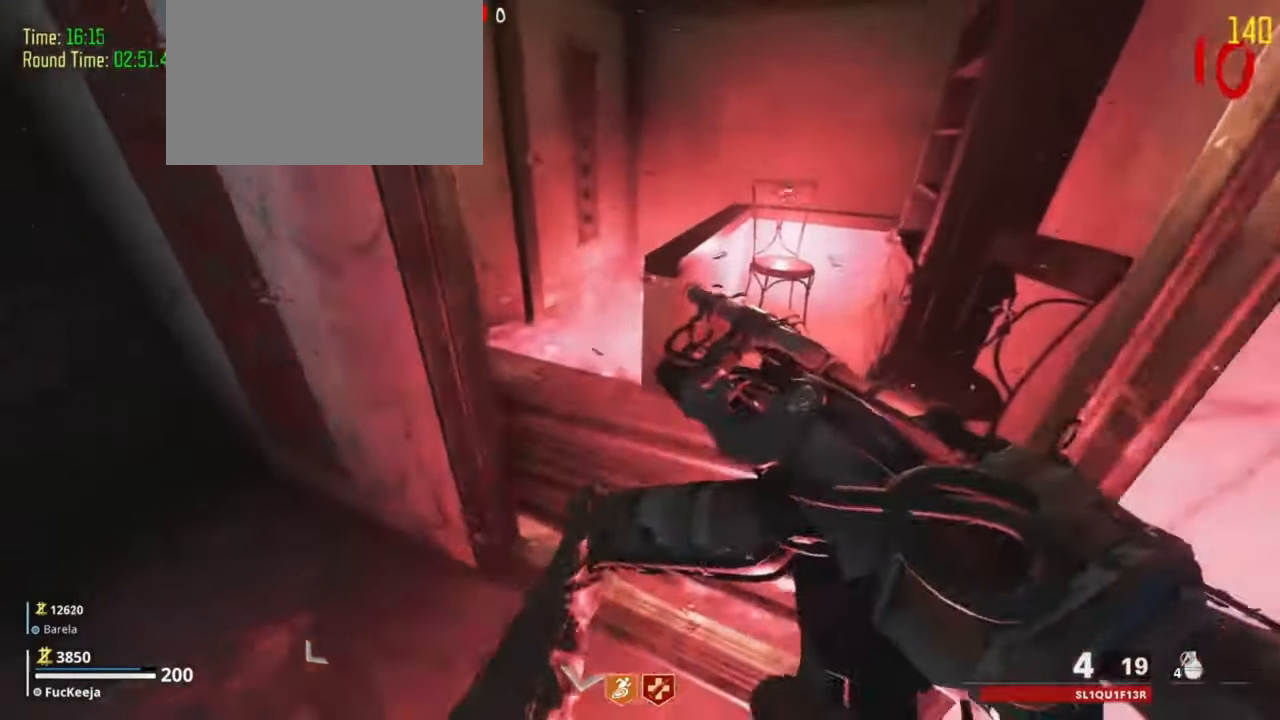
{"keys": []}
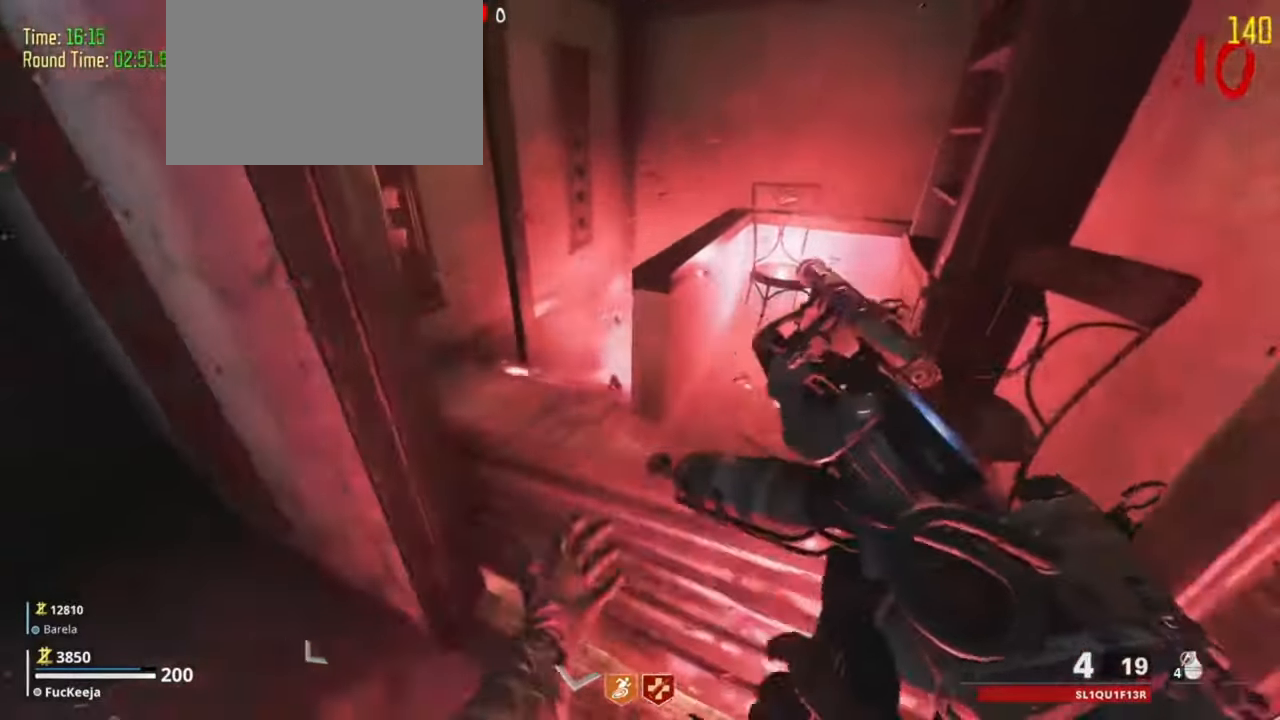
{"keys": [], "events": []}
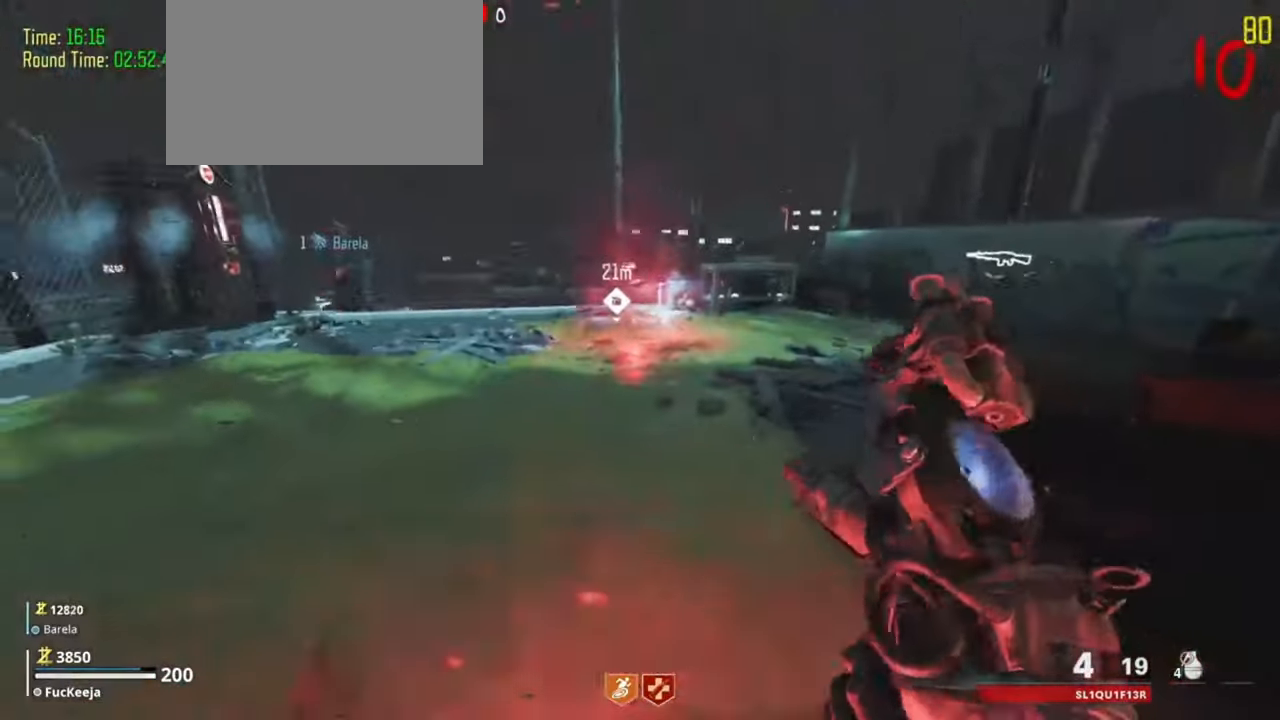
{"keys": ["a"], "events": [[500, "a", "down"]]}
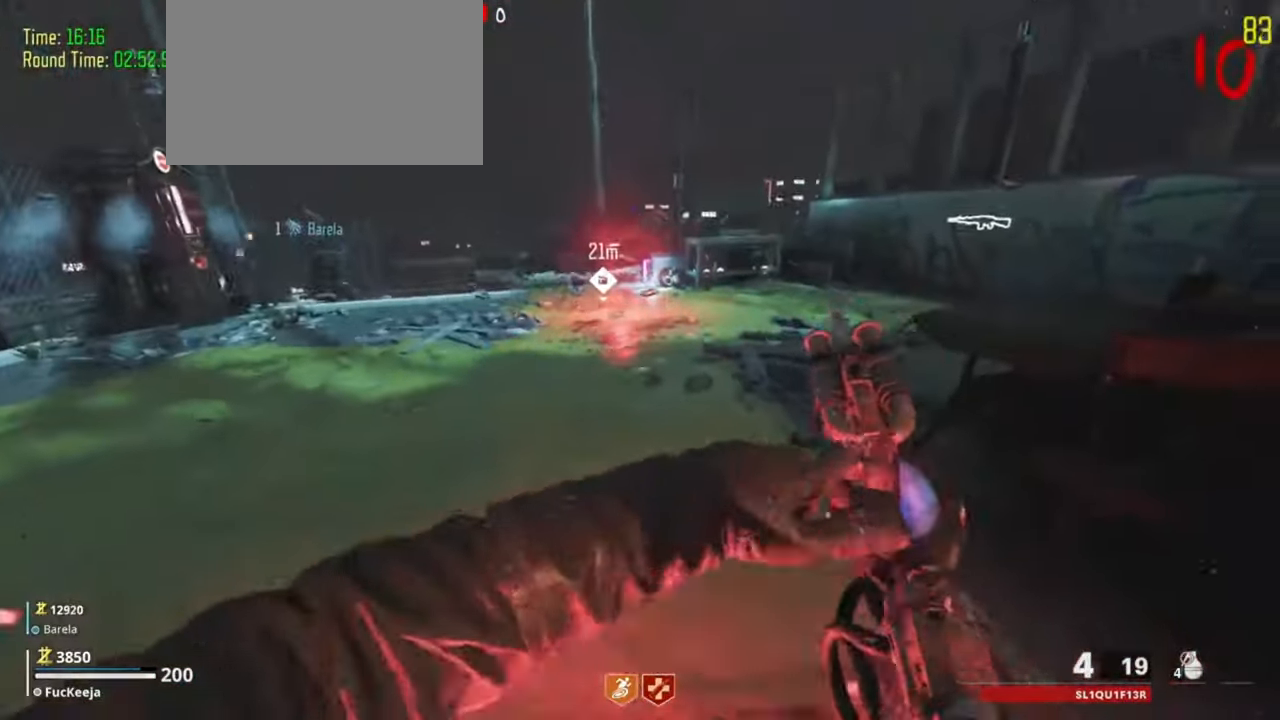
{"keys": [], "events": [[100, "w", "down"], [167, "a", "up"], [234, "w", "up"]]}
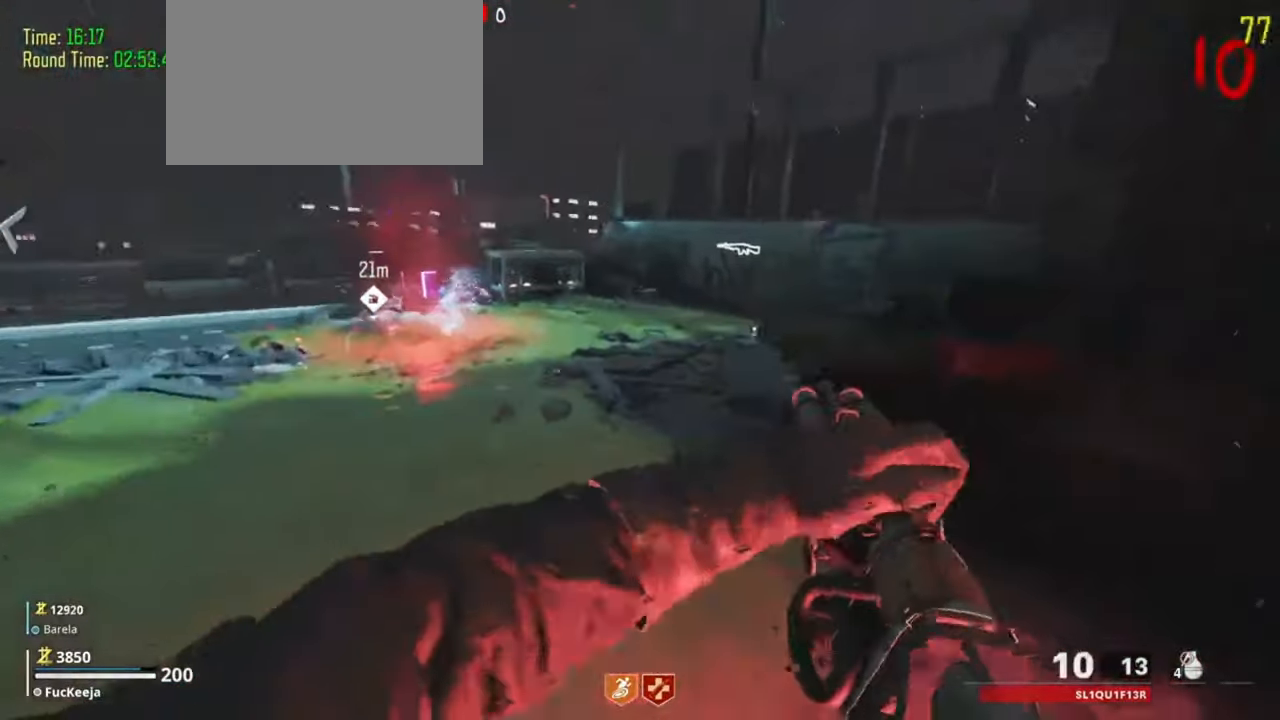
{"keys": ["w"], "events": [[367, "w", "down"]]}